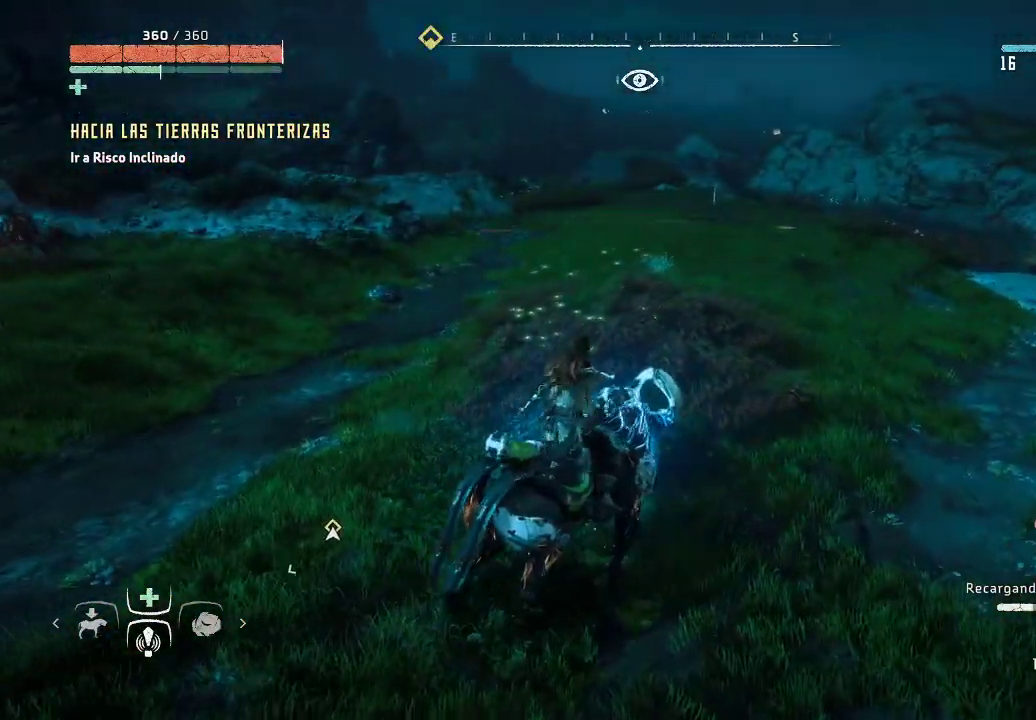
Gameplay with a controller (Xbox layout); each line is a JSON object with the inputs held at the frame after it. "events" lists button and stick changes between this image and that frame as [ms after this image, input, new state], when the widget could be followed in between. Not read: L3.
{"buttons": ["A"], "left_stick": "up-left", "right_stick": "center", "events": [[83, "A", "down"]]}
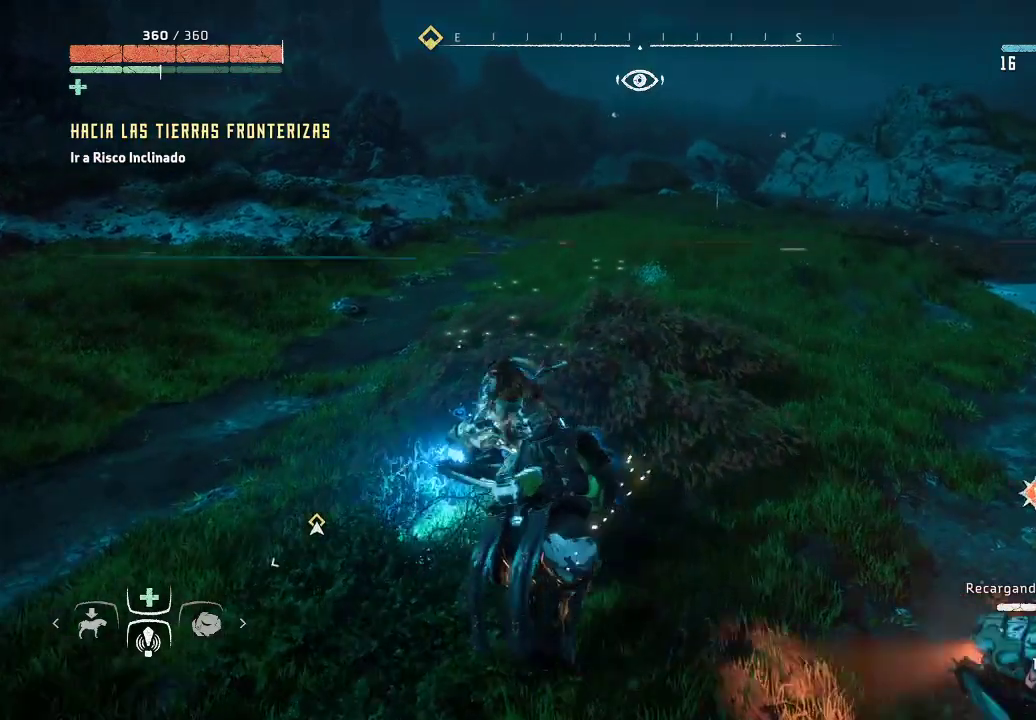
{"buttons": ["A"], "left_stick": "left", "right_stick": "center", "events": [[233, "A", "up"], [333, "A", "down"], [333, "left_stick", "left"], [417, "A", "up"], [450, "A", "down"]]}
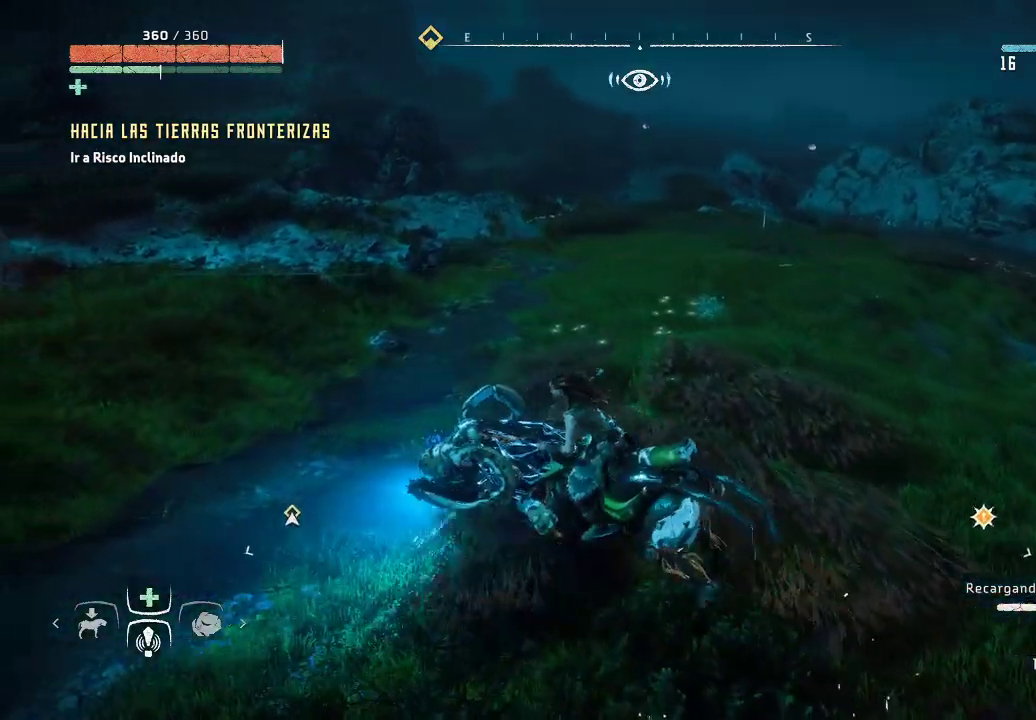
{"buttons": ["A"], "left_stick": "down-left", "right_stick": "center", "events": [[283, "left_stick", "down-left"]]}
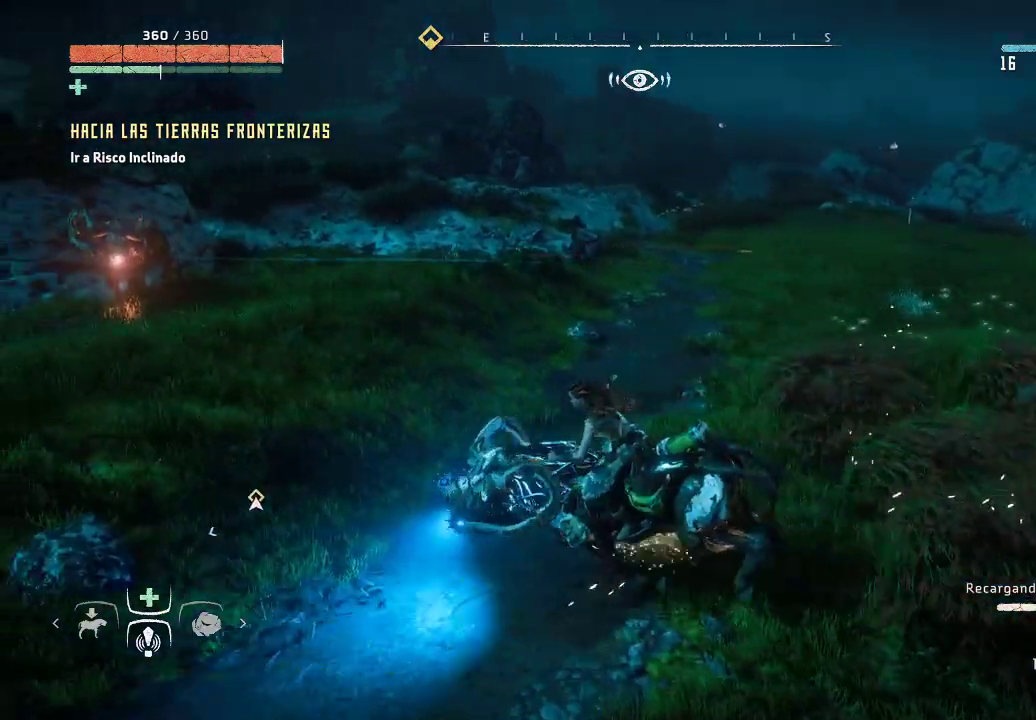
{"buttons": ["A"], "left_stick": "down", "right_stick": "center", "events": [[383, "left_stick", "down"]]}
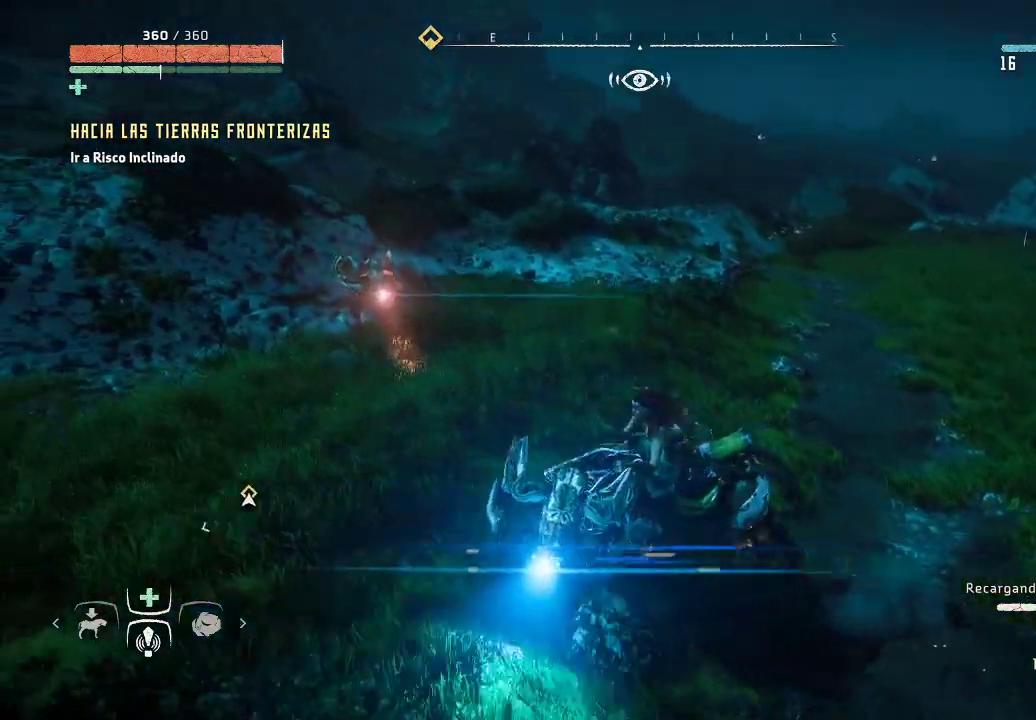
{"buttons": ["A"], "left_stick": "down-right", "right_stick": "center", "events": [[67, "left_stick", "down-right"]]}
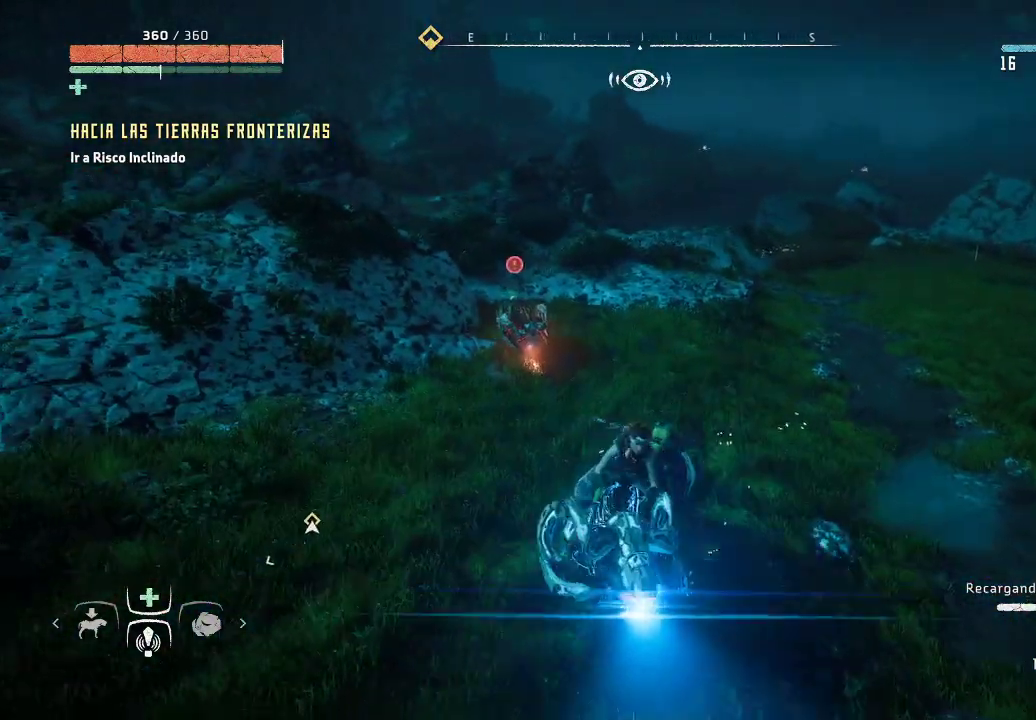
{"buttons": ["A"], "left_stick": "down-right", "right_stick": "center", "events": []}
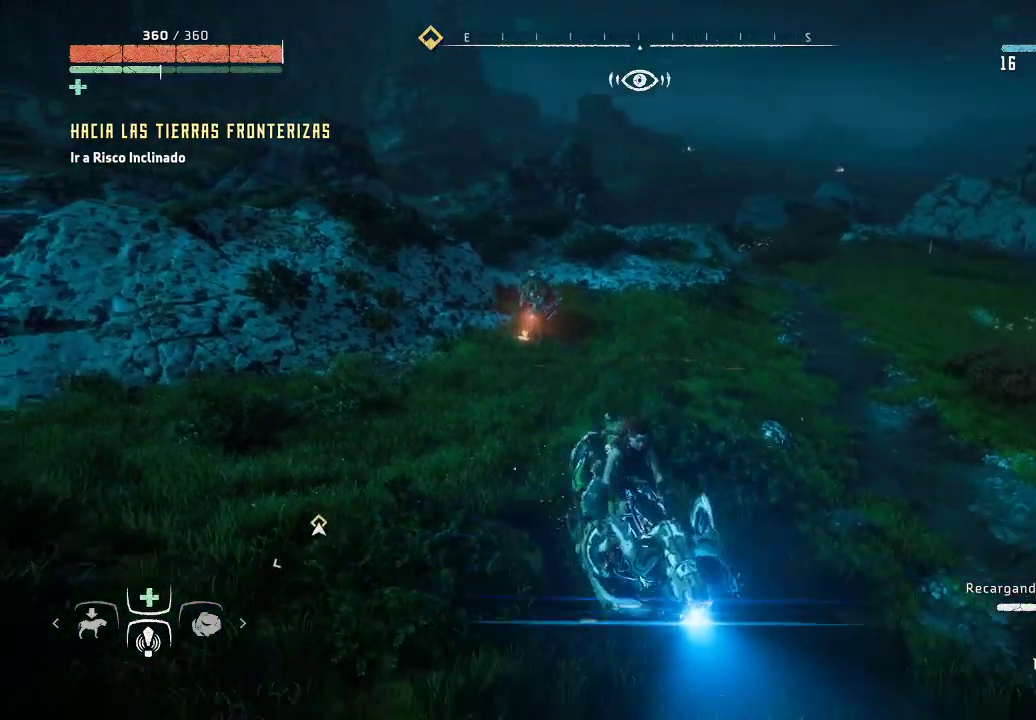
{"buttons": ["A"], "left_stick": "down", "right_stick": "center", "events": [[17, "left_stick", "down"]]}
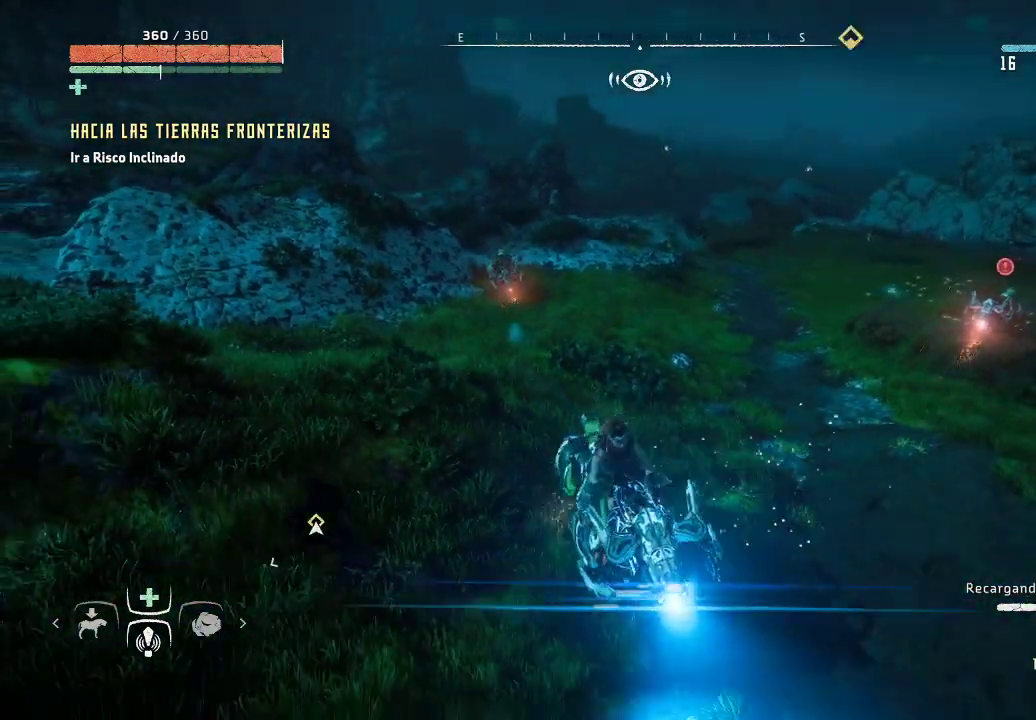
{"buttons": ["A"], "left_stick": "down-left", "right_stick": "center", "events": [[300, "left_stick", "down-left"]]}
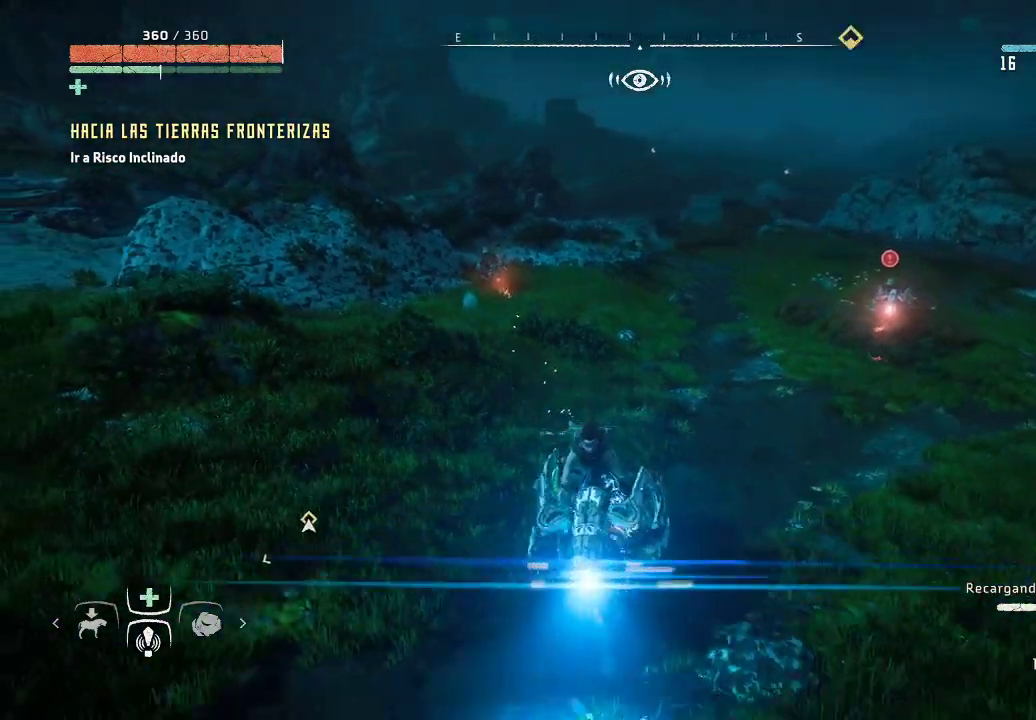
{"buttons": ["A"], "left_stick": "down-left", "right_stick": "center", "events": []}
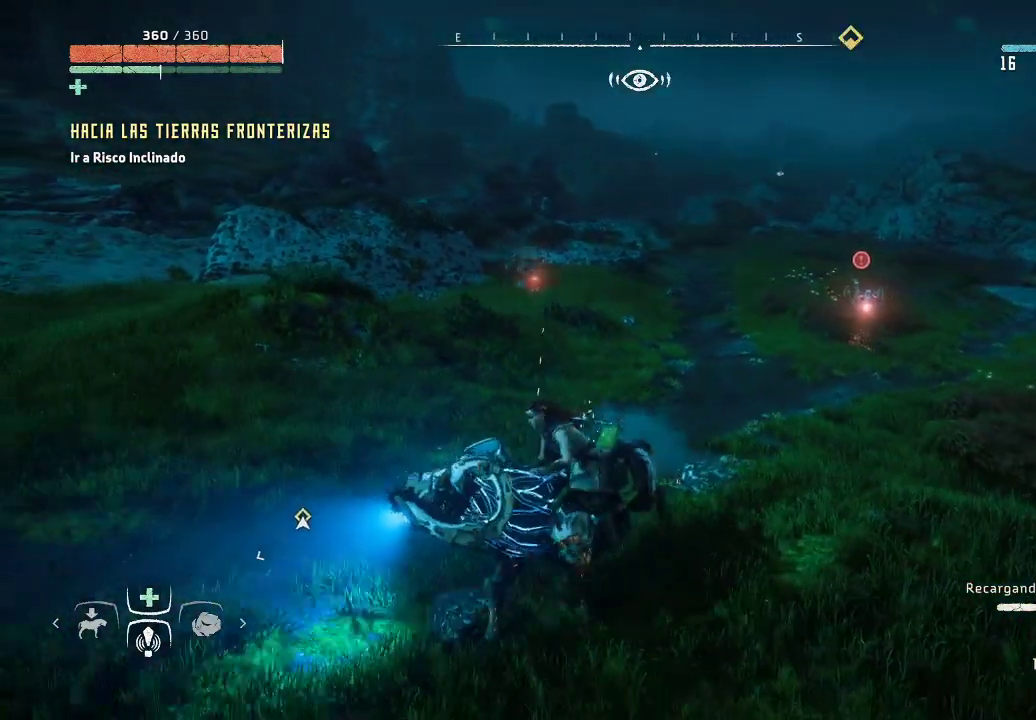
{"buttons": ["A"], "left_stick": "down-left", "right_stick": "center", "events": []}
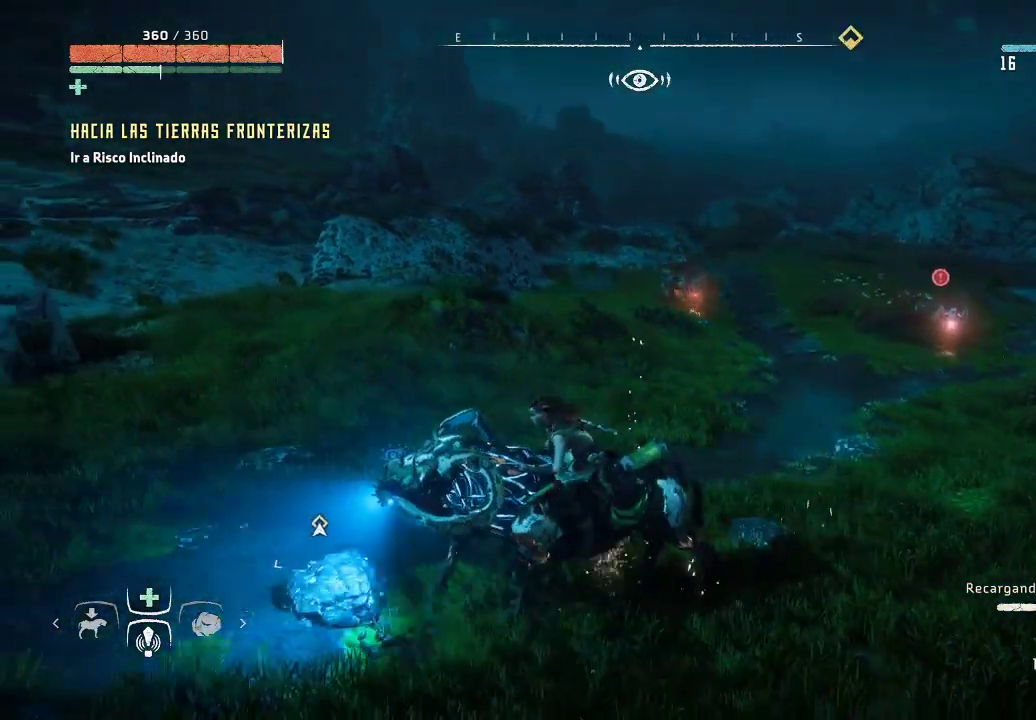
{"buttons": [], "left_stick": "down-left", "right_stick": "center", "events": [[200, "left_stick", "left"], [450, "A", "up"], [500, "left_stick", "down-left"]]}
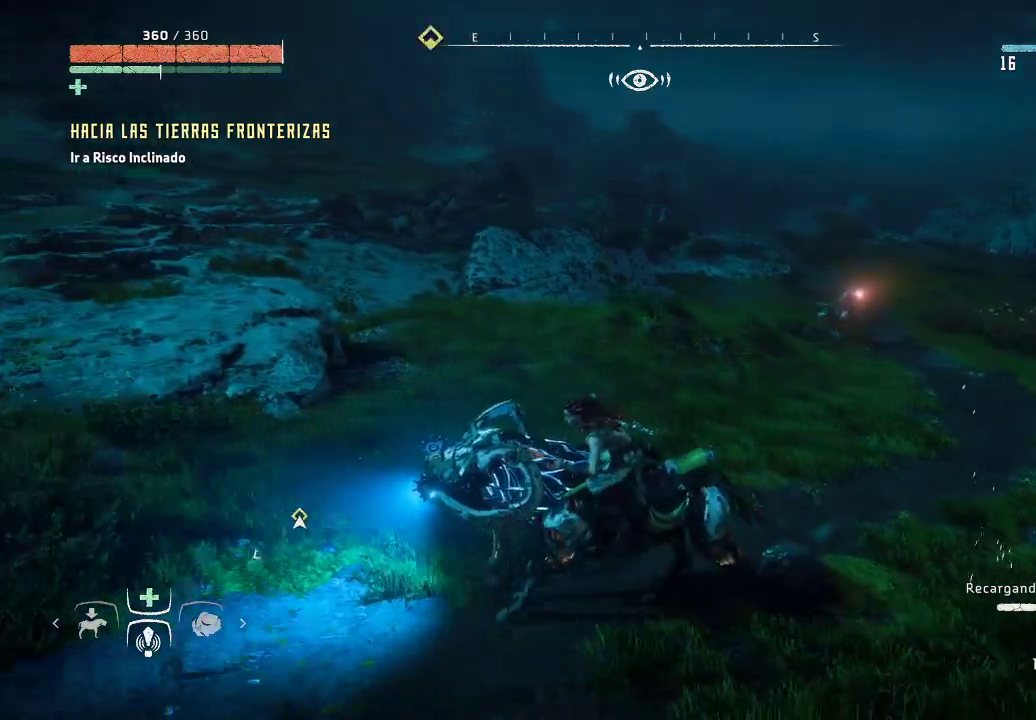
{"buttons": [], "left_stick": "down-left", "right_stick": "left", "events": [[117, "right_stick", "down-left"], [233, "right_stick", "left"]]}
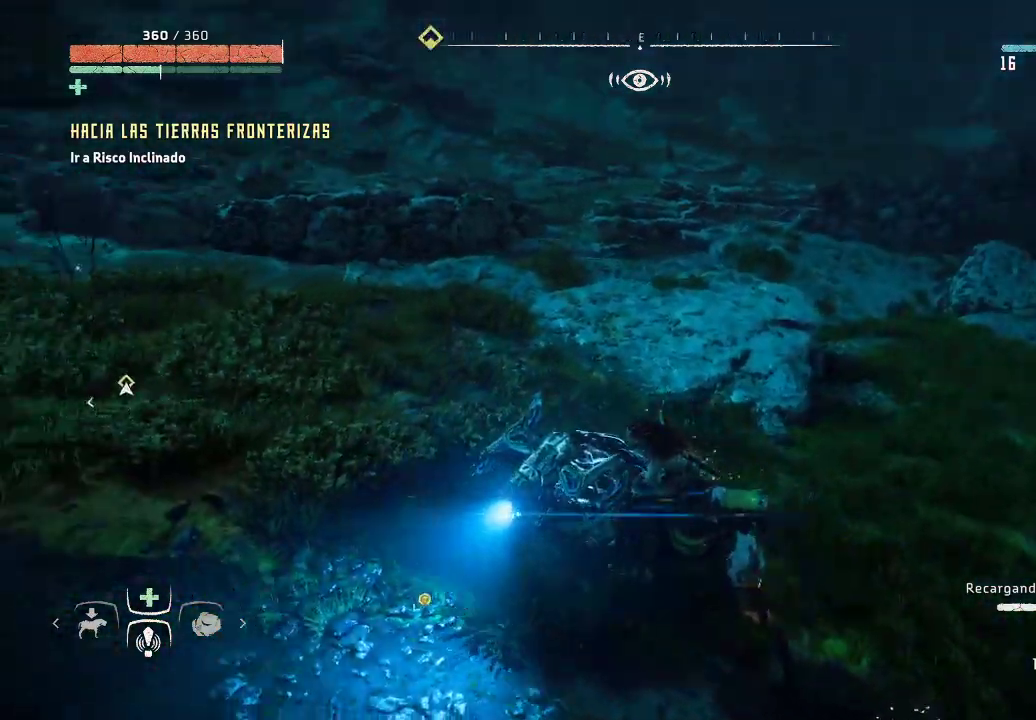
{"buttons": [], "left_stick": "up-left", "right_stick": "up-left", "events": [[133, "left_stick", "up-left"], [267, "right_stick", "up-left"]]}
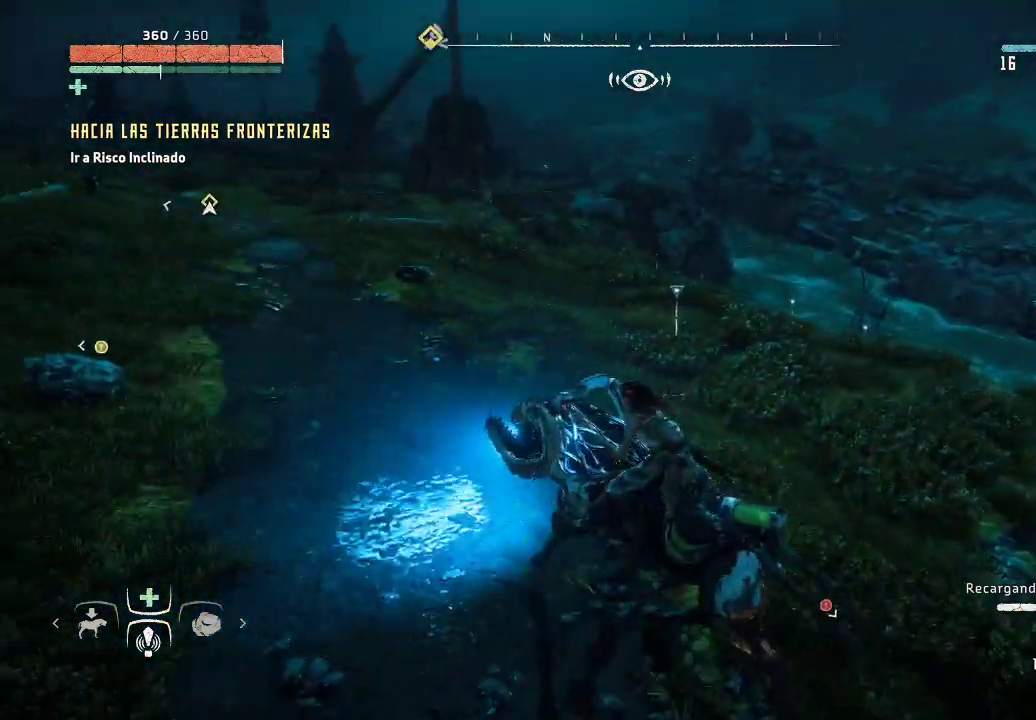
{"buttons": ["A"], "left_stick": "up", "right_stick": "center", "events": [[83, "right_stick", "center"], [167, "A", "down"], [333, "left_stick", "up"]]}
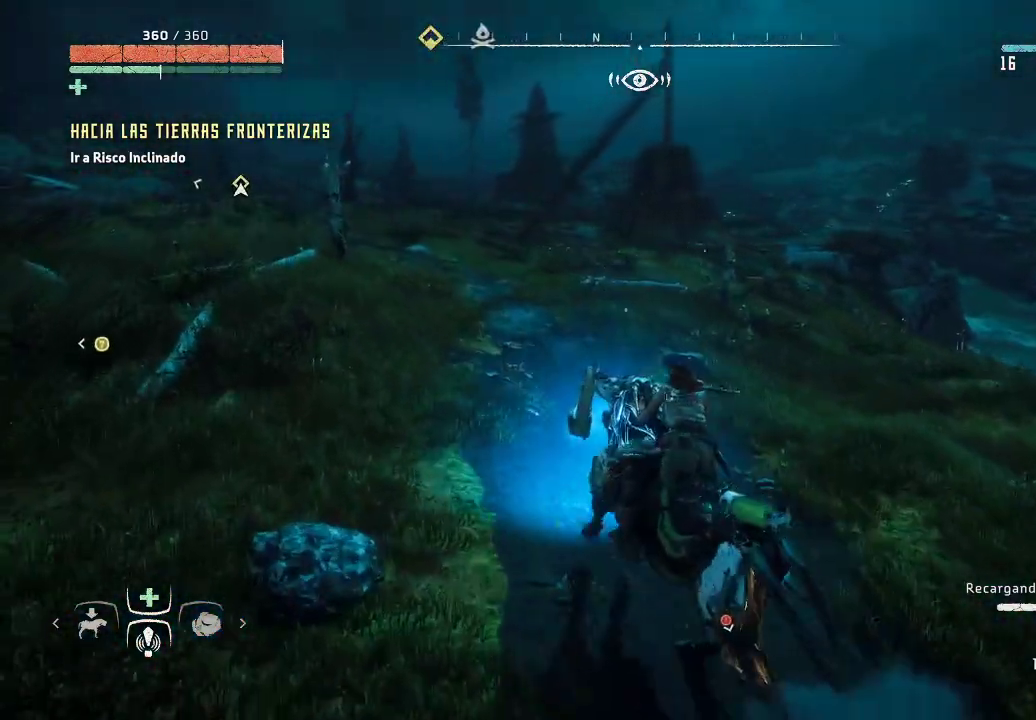
{"buttons": [], "left_stick": "up", "right_stick": "center", "events": [[433, "A", "up"]]}
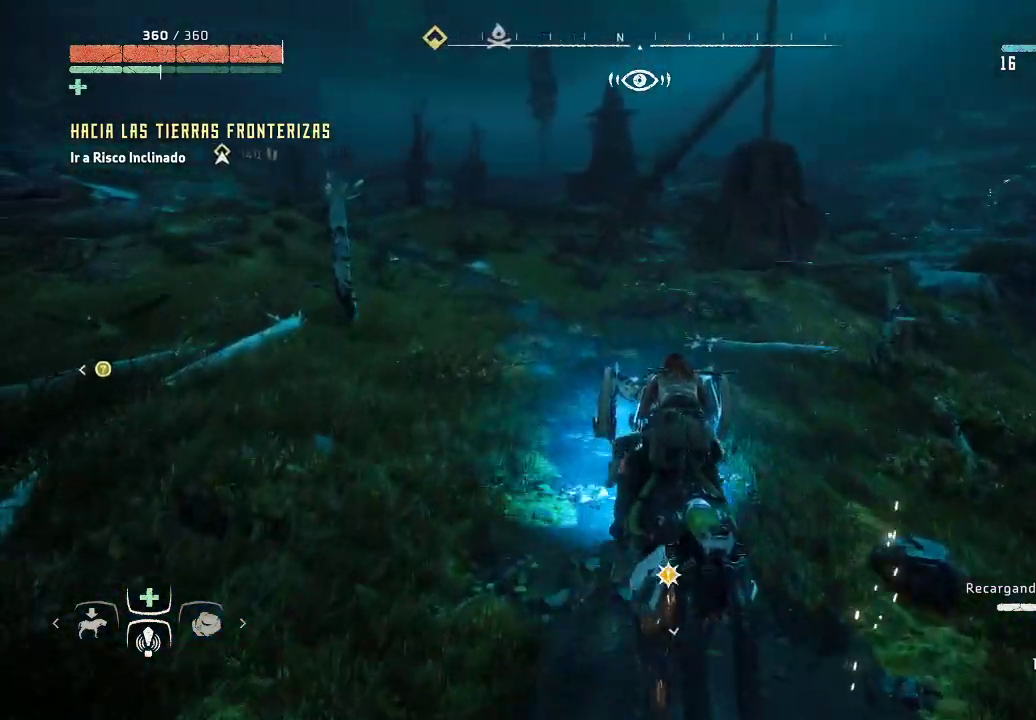
{"buttons": [], "left_stick": "up", "right_stick": "left", "events": [[183, "right_stick", "left"]]}
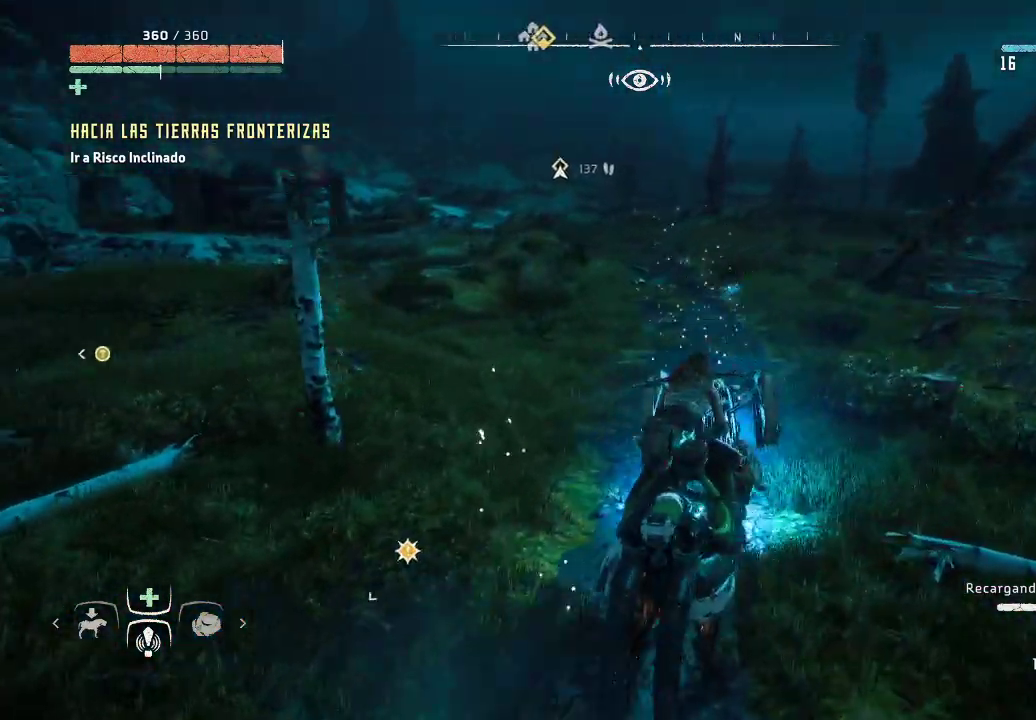
{"buttons": [], "left_stick": "up", "right_stick": "center", "events": [[33, "right_stick", "center"]]}
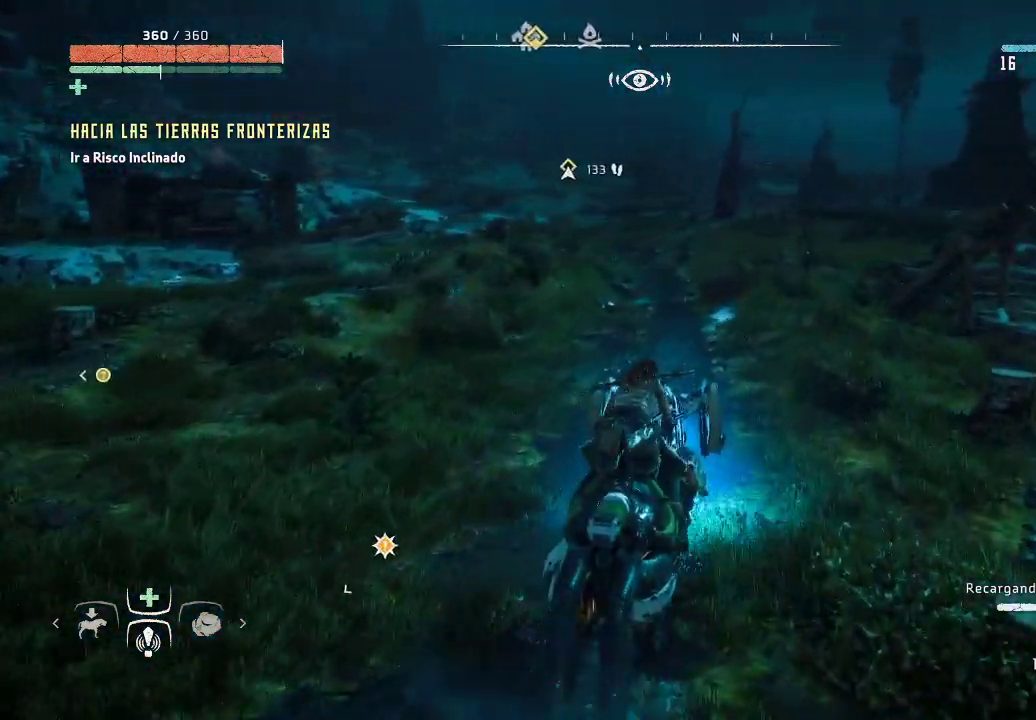
{"buttons": ["A"], "left_stick": "up", "right_stick": "center", "events": [[200, "A", "down"]]}
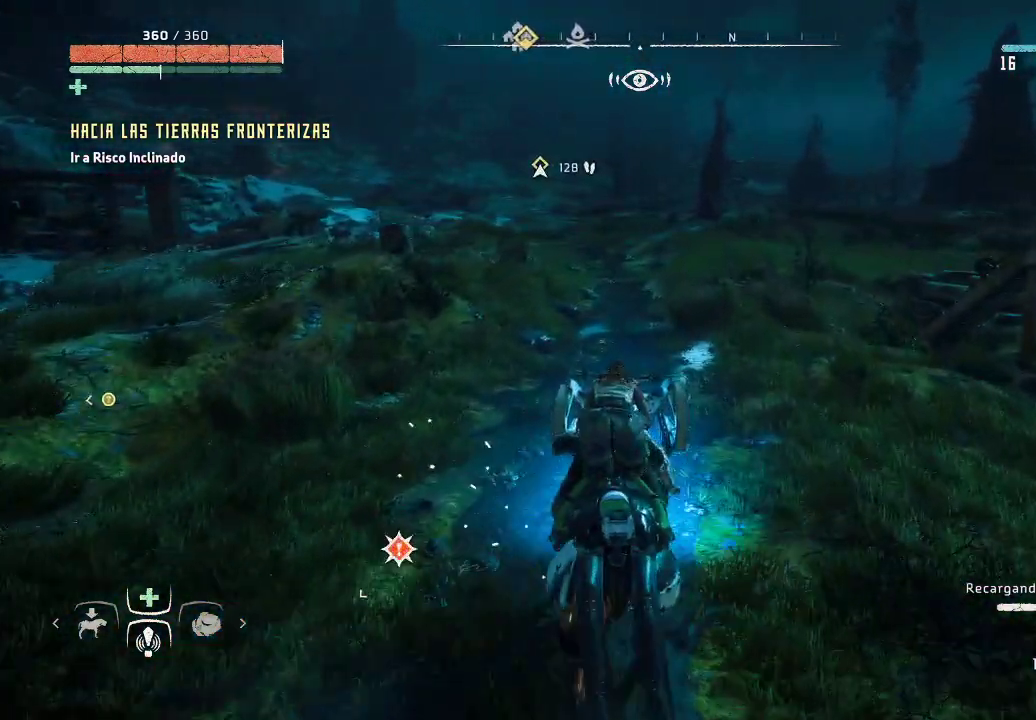
{"buttons": ["A"], "left_stick": "up", "right_stick": "center", "events": []}
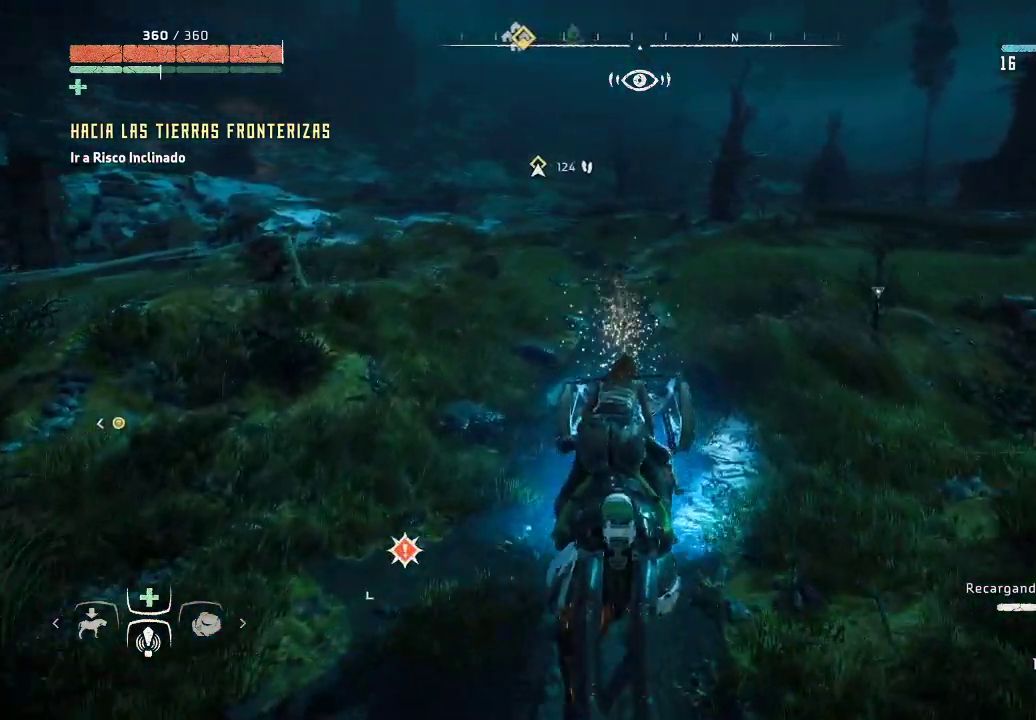
{"buttons": ["A"], "left_stick": "up-left", "right_stick": "center", "events": [[117, "left_stick", "up-left"]]}
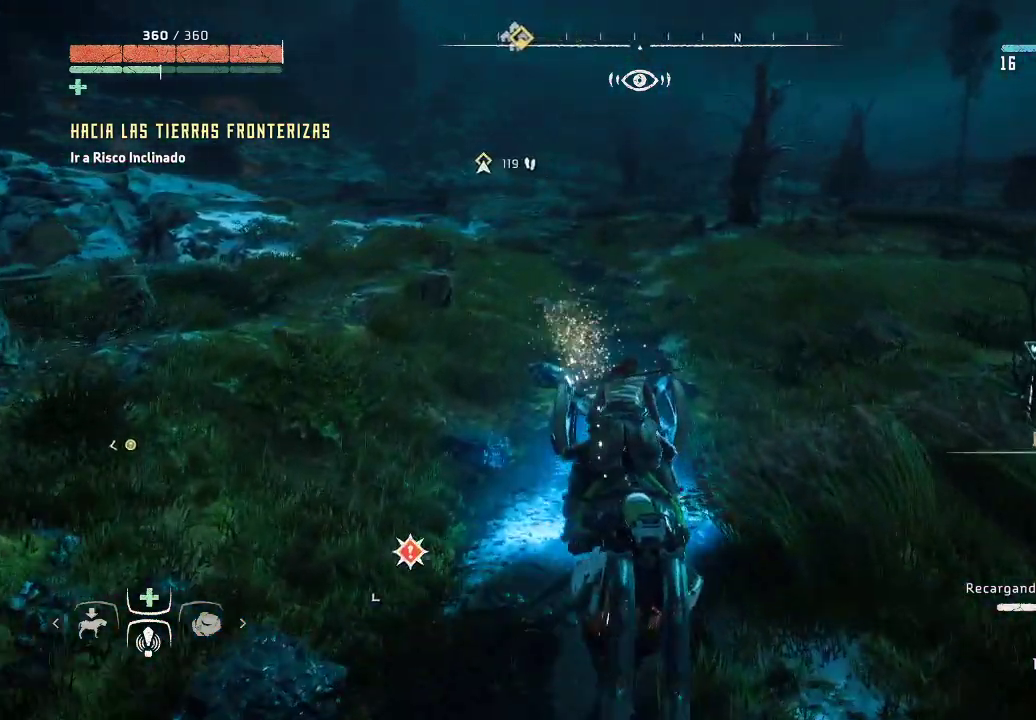
{"buttons": [], "left_stick": "up", "right_stick": "center", "events": [[267, "left_stick", "up"], [350, "A", "up"]]}
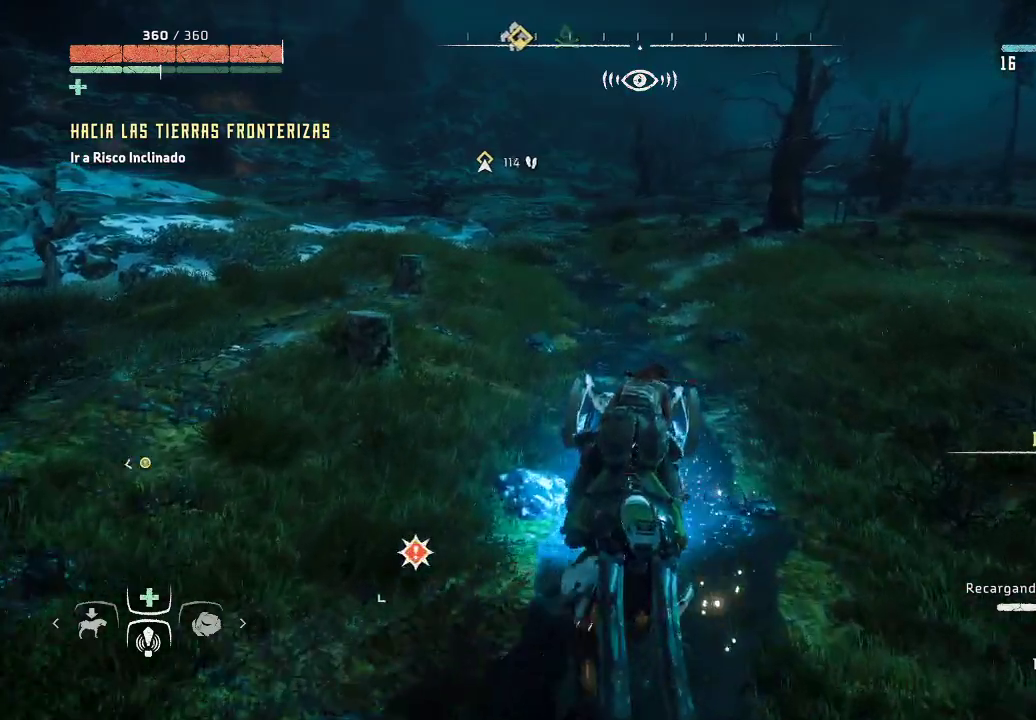
{"buttons": [], "left_stick": "up-right", "right_stick": "left", "events": [[17, "right_stick", "left"], [383, "left_stick", "up-right"]]}
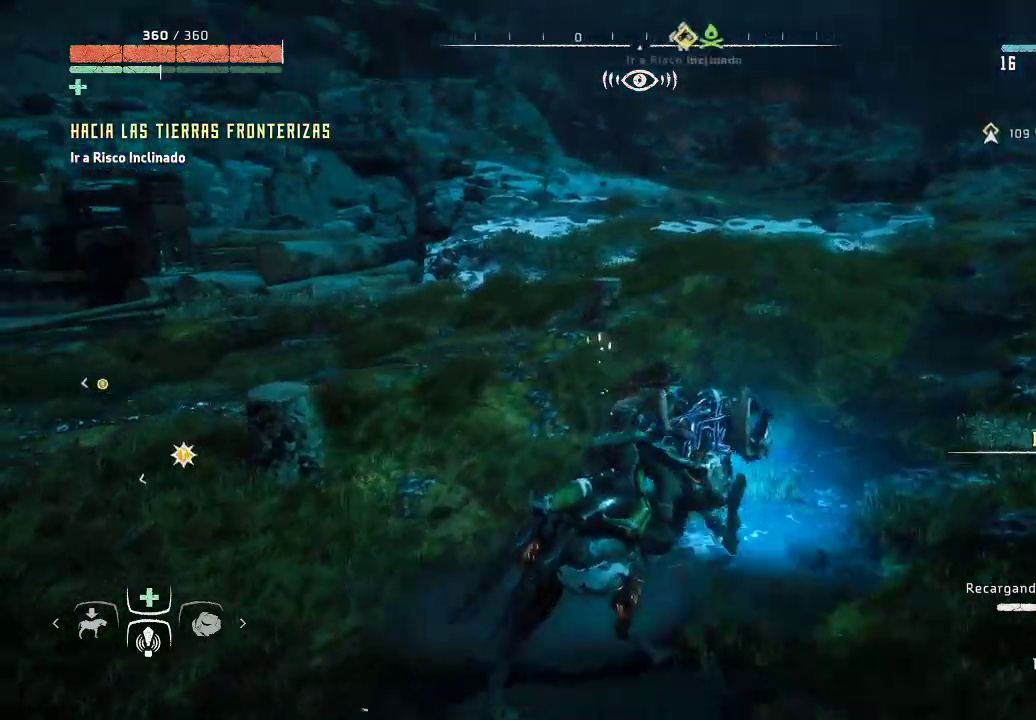
{"buttons": [], "left_stick": "right", "right_stick": "left", "events": [[450, "left_stick", "right"]]}
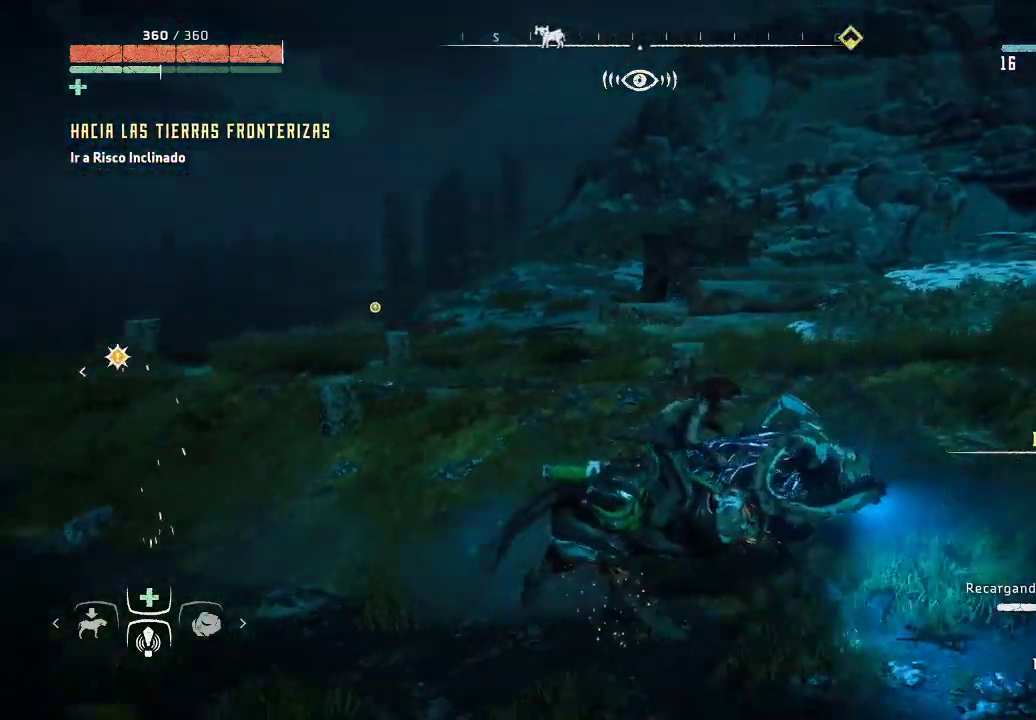
{"buttons": [], "left_stick": "down-right", "right_stick": "center", "events": [[167, "left_stick", "down-right"], [367, "right_stick", "center"]]}
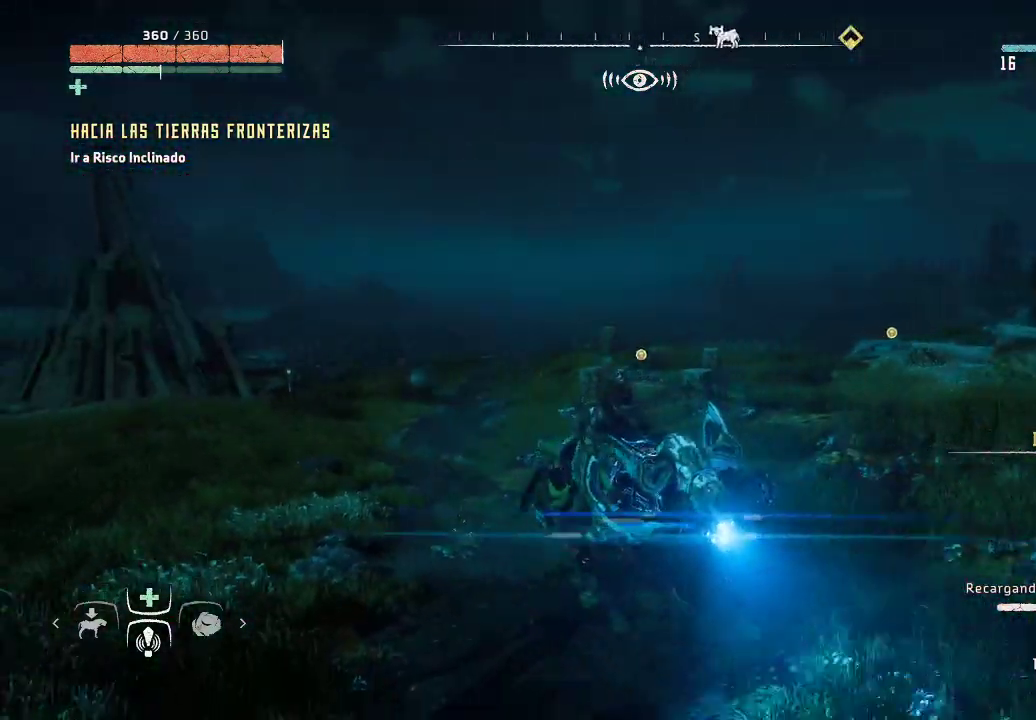
{"buttons": [], "left_stick": "center", "right_stick": "right", "events": [[17, "right_stick", "right"], [217, "left_stick", "center"]]}
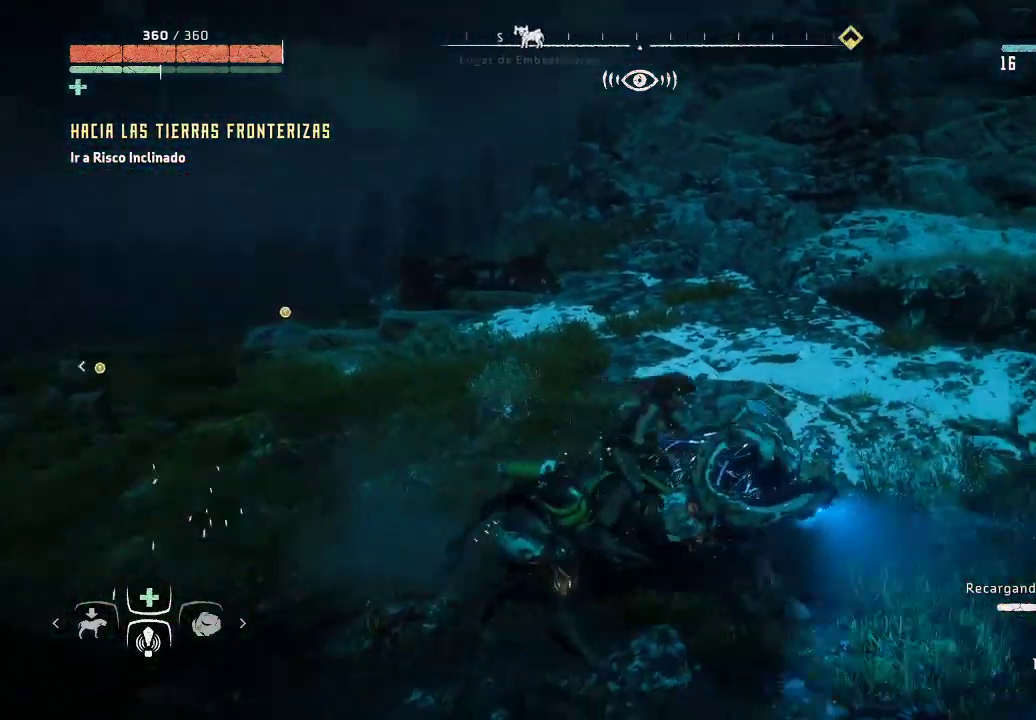
{"buttons": ["B"], "left_stick": "center", "right_stick": "center", "events": [[300, "right_stick", "center"], [450, "B", "down"]]}
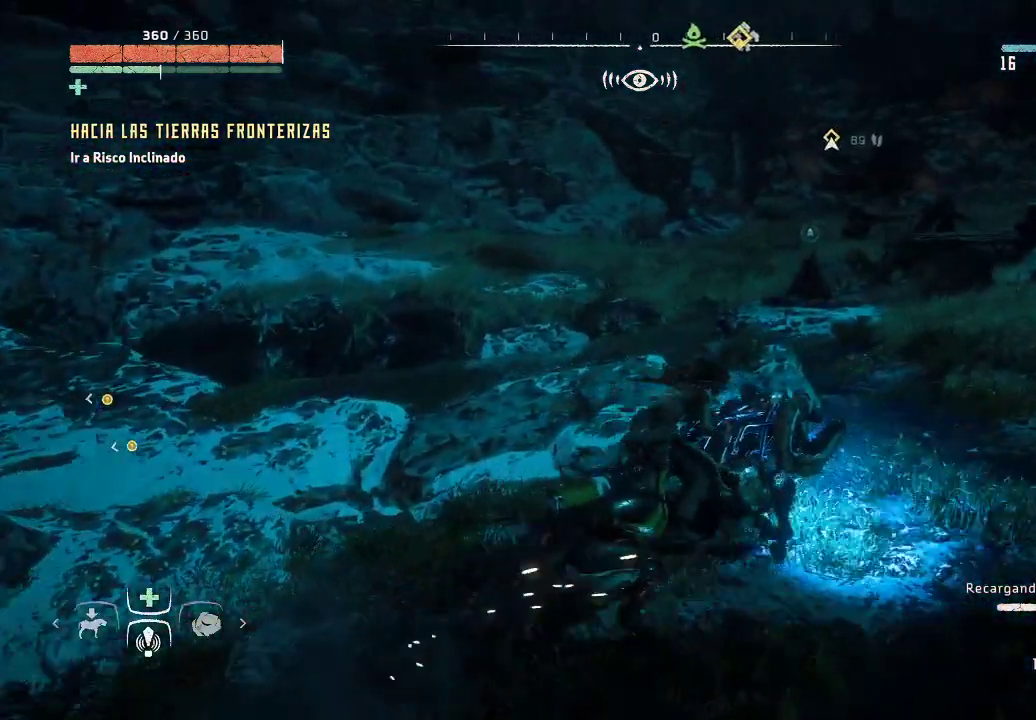
{"buttons": ["B"], "left_stick": "center", "right_stick": "center", "events": []}
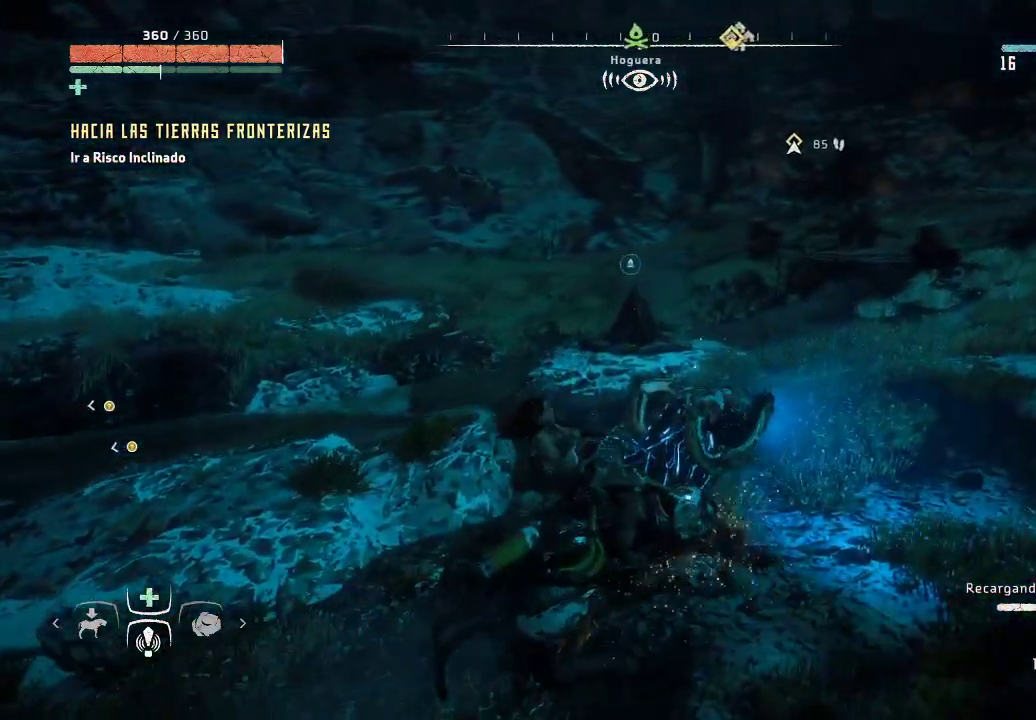
{"buttons": ["B"], "left_stick": "center", "right_stick": "center", "events": []}
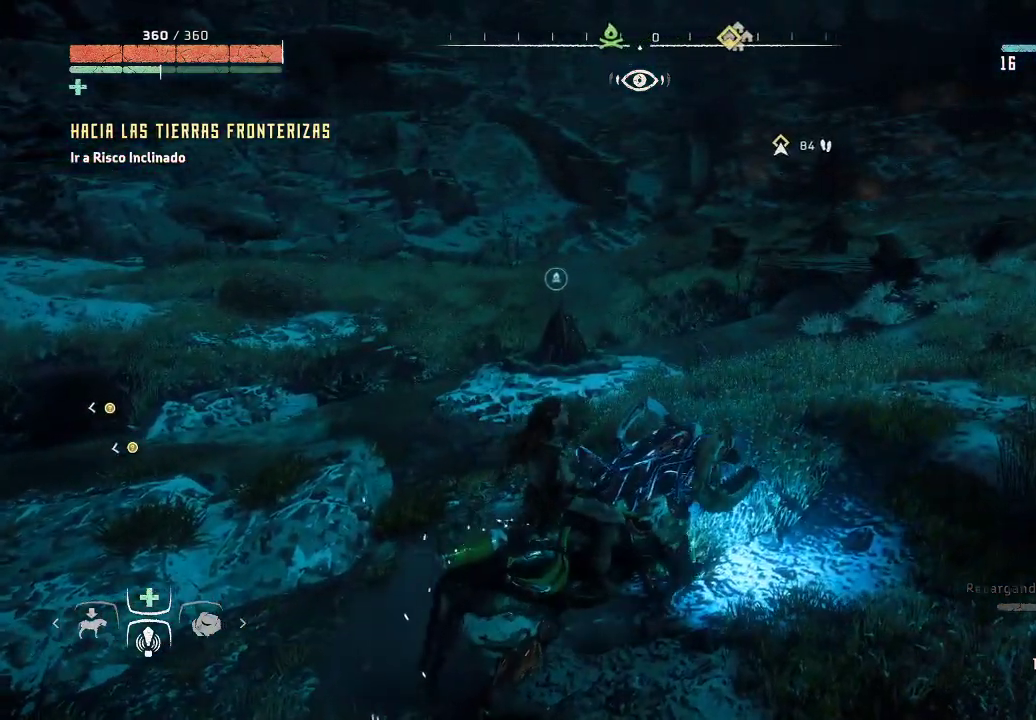
{"buttons": ["Y"], "left_stick": "center", "right_stick": "center", "events": [[217, "B", "up"], [367, "Y", "down"]]}
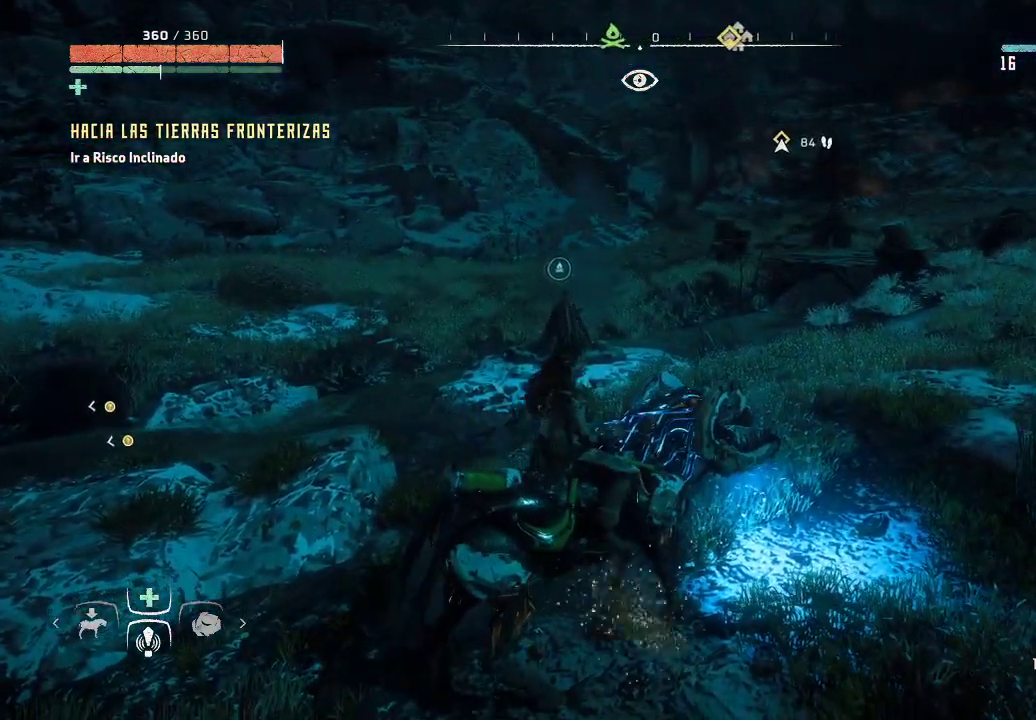
{"buttons": ["Y"], "left_stick": "center", "right_stick": "center", "events": []}